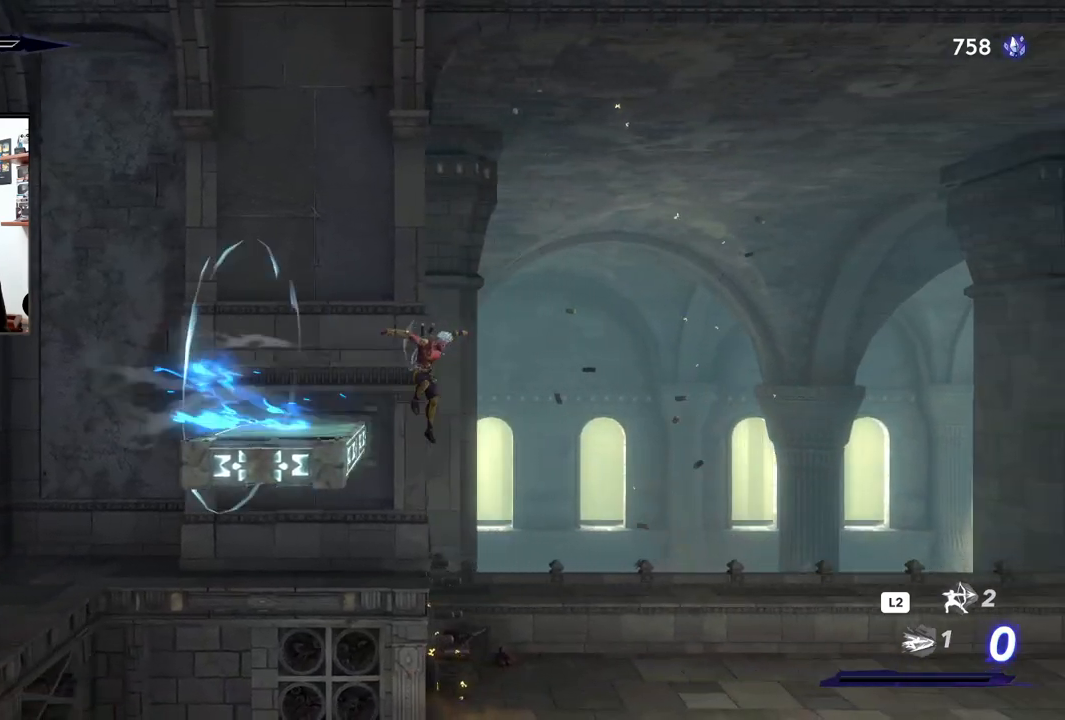
Gameplay with a controller (PlayStation layout); each line is a JSON object with the inputs held at the frame after it. "events" lists button and stick changes between this image and that frame as [ms after this image, input, new state], when the widget could be followed in between.
{"buttons": [], "left_stick": "right", "right_stick": "center", "events": []}
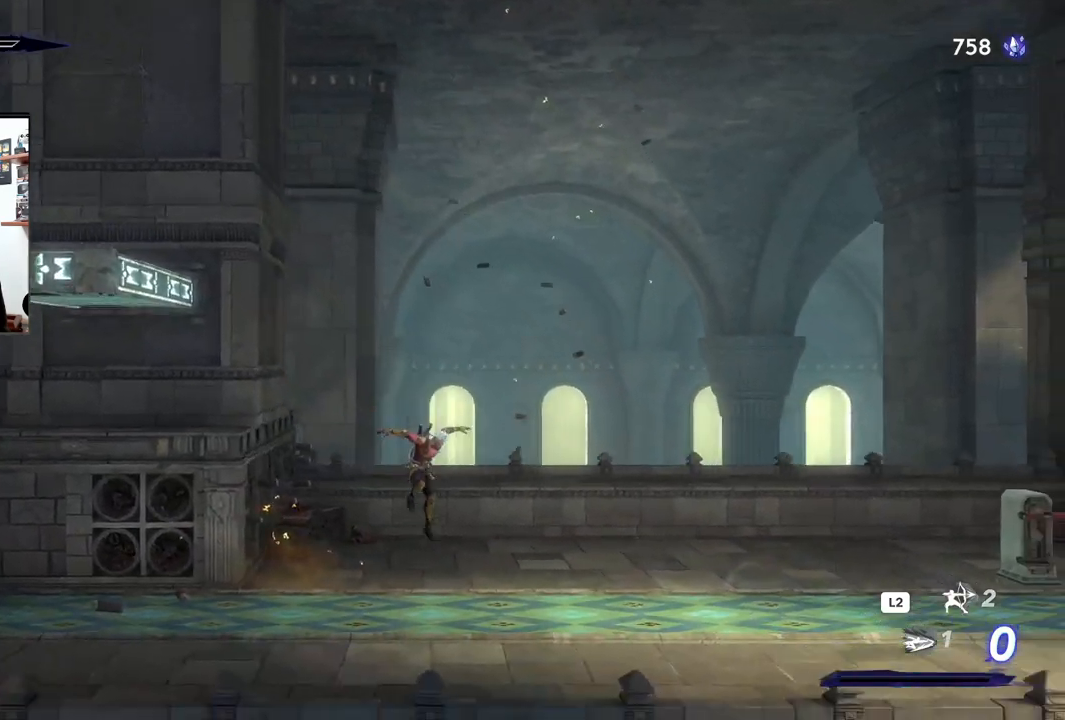
{"buttons": ["R2"], "left_stick": "right", "right_stick": "center", "events": [[183, "R2", "down"]]}
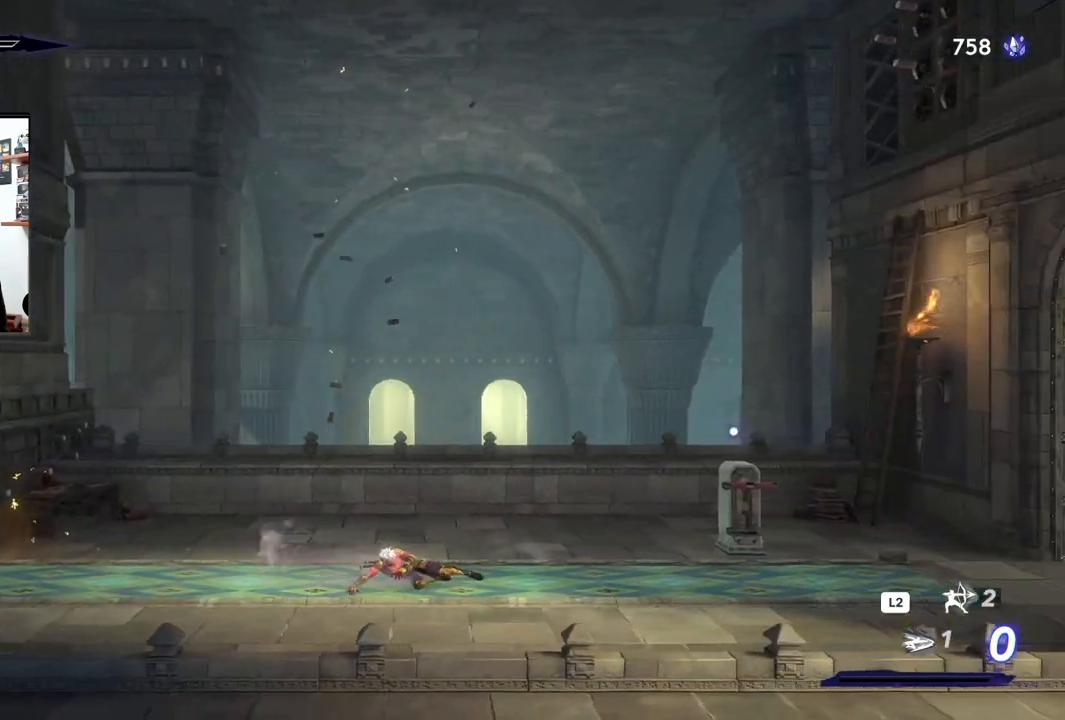
{"buttons": [], "left_stick": "right", "right_stick": "center", "events": [[433, "R2", "up"]]}
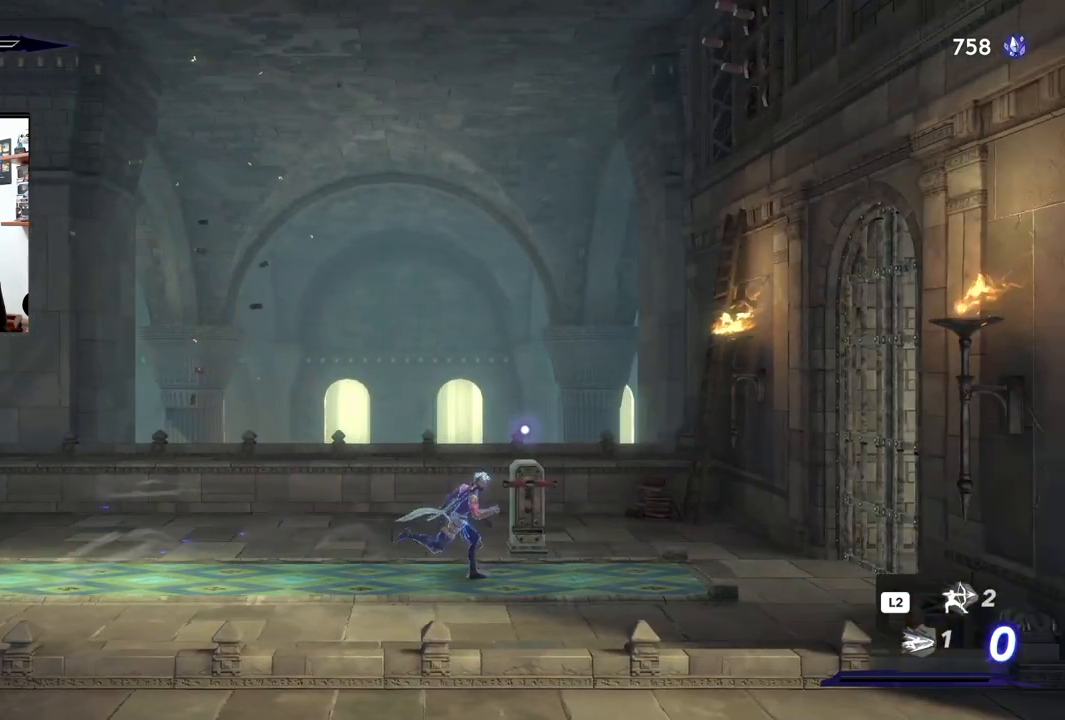
{"buttons": [], "left_stick": "center", "right_stick": "center", "events": [[67, "left_stick", "center"], [283, "left_stick", "up"], [417, "left_stick", "center"]]}
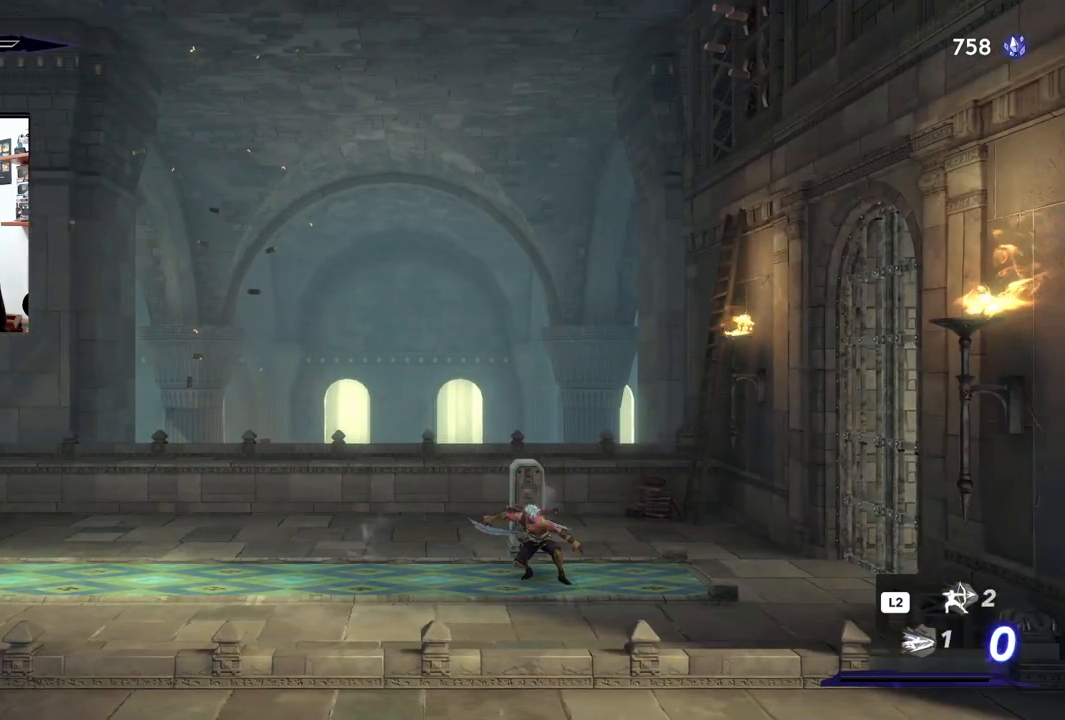
{"buttons": [], "left_stick": "right", "right_stick": "center", "events": [[250, "left_stick", "right"]]}
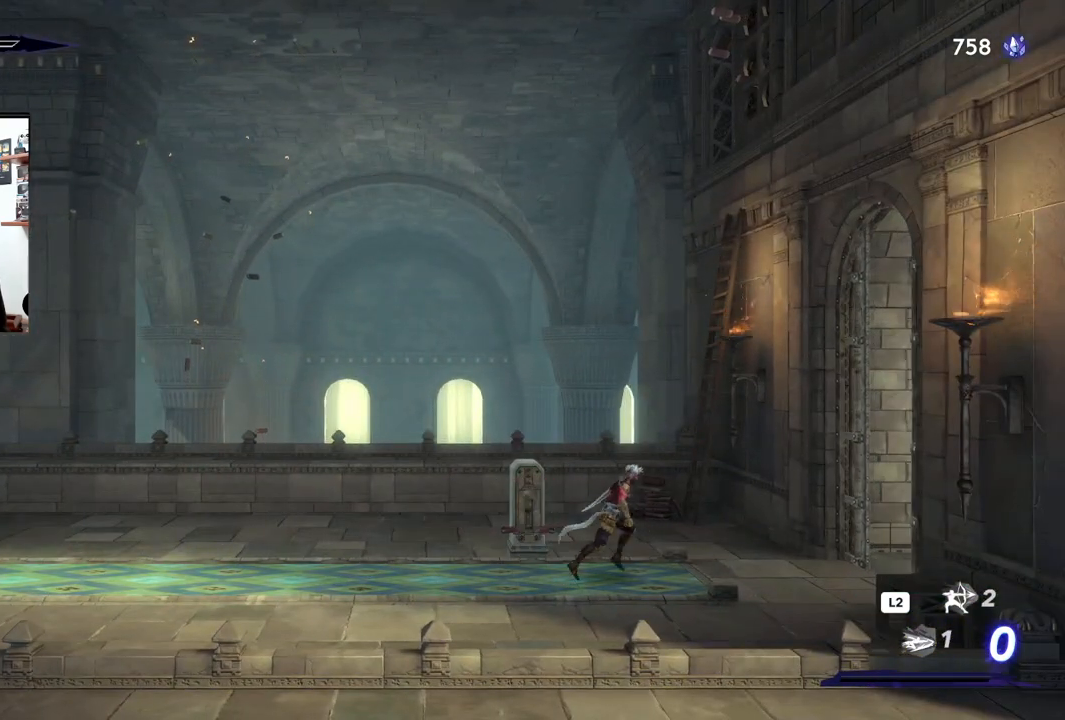
{"buttons": [], "left_stick": "right", "right_stick": "center", "events": []}
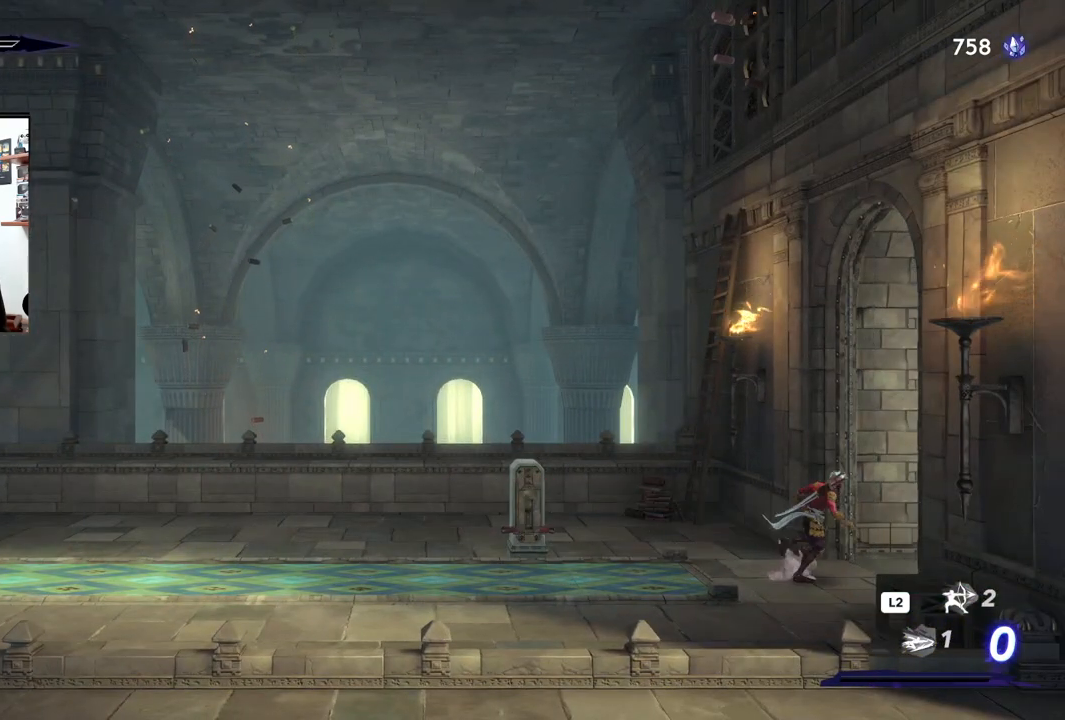
{"buttons": ["R2"], "left_stick": "right", "right_stick": "center", "events": [[167, "R2", "down"]]}